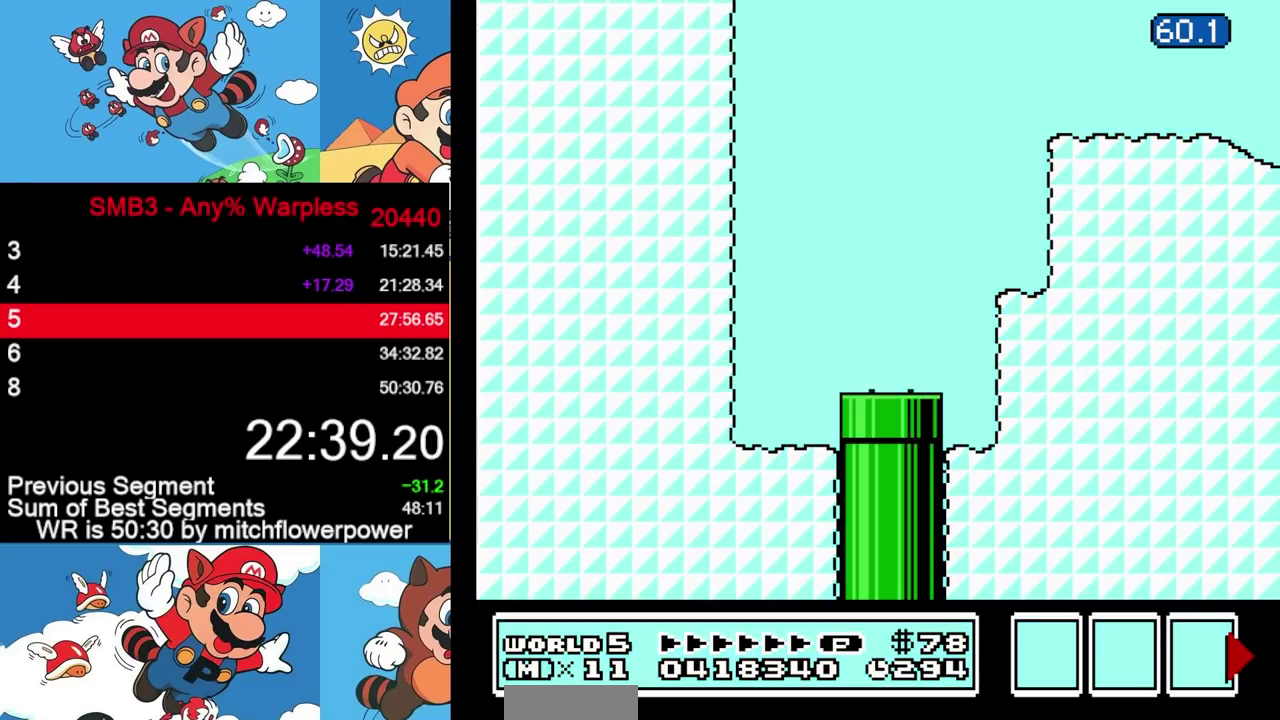
Gameplay with a controller (Nintendo layout); each line is a JSON object with the inputs held at the frame after it. "events" lists button and stick changes between this image and that frame as [ms after this image, input, new state], when the widget could be followed in between. Not read: L3 R3.
{"buttons": ["B", "DPAD_RIGHT"], "events": []}
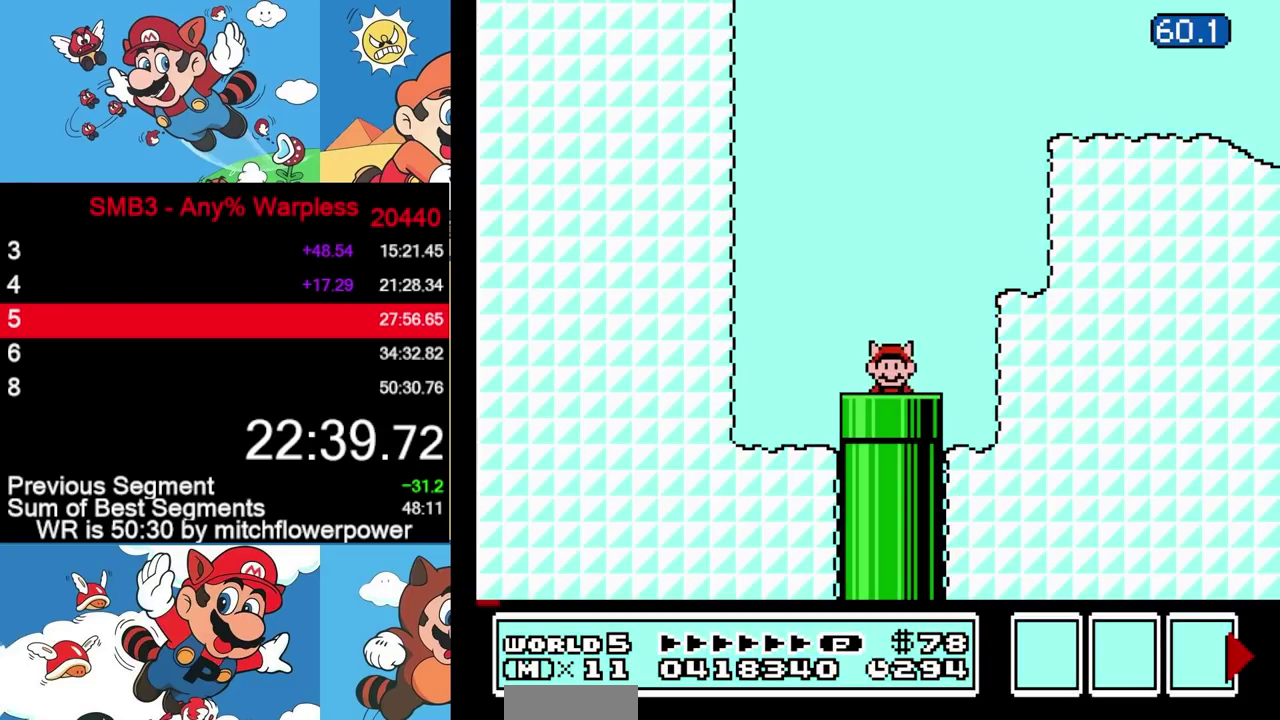
{"buttons": ["B", "DPAD_RIGHT"], "events": []}
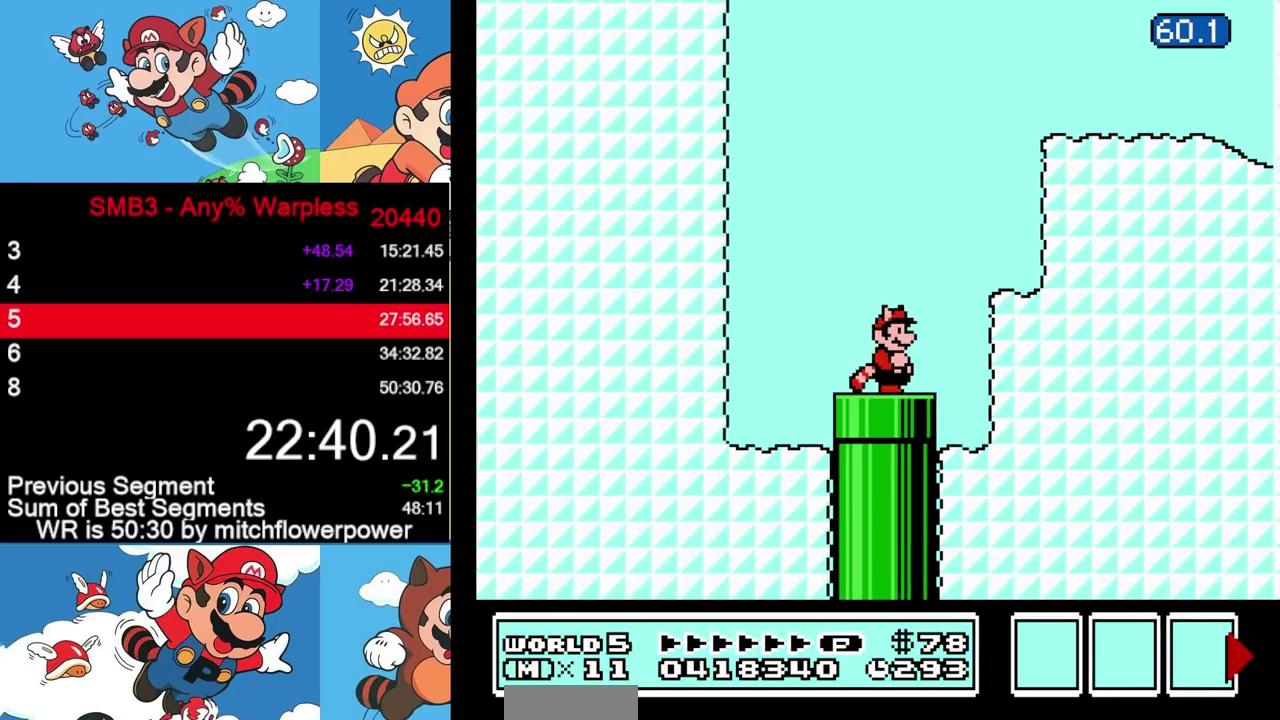
{"buttons": ["A", "B"], "events": [[200, "A", "down"], [217, "DPAD_RIGHT", "up"]]}
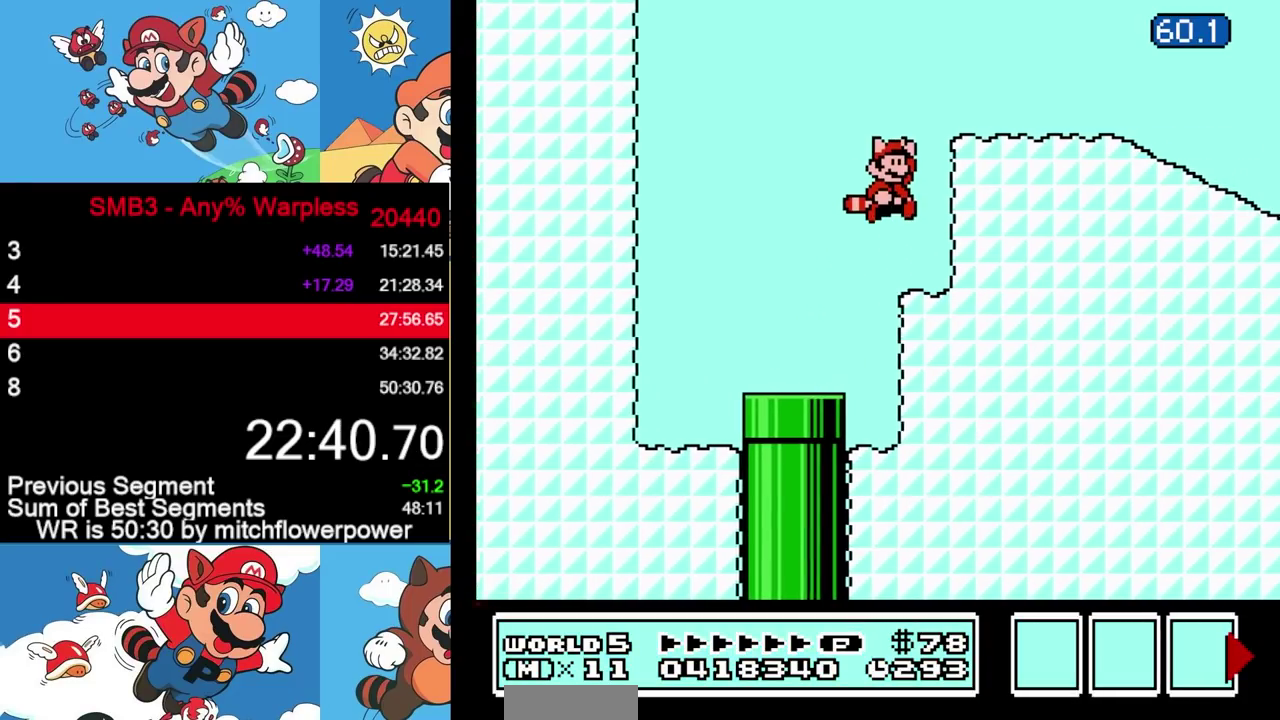
{"buttons": ["B", "DPAD_RIGHT"], "events": [[67, "DPAD_RIGHT", "down"], [200, "A", "up"]]}
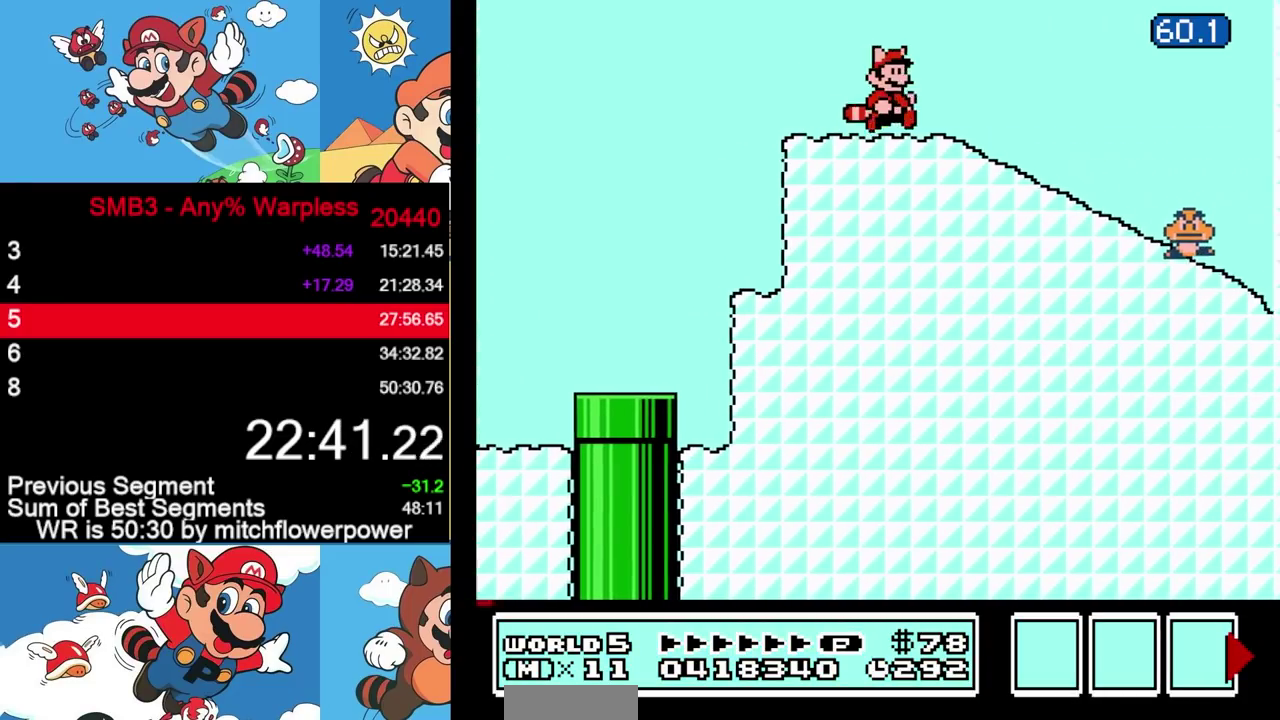
{"buttons": ["B", "DPAD_RIGHT"], "events": []}
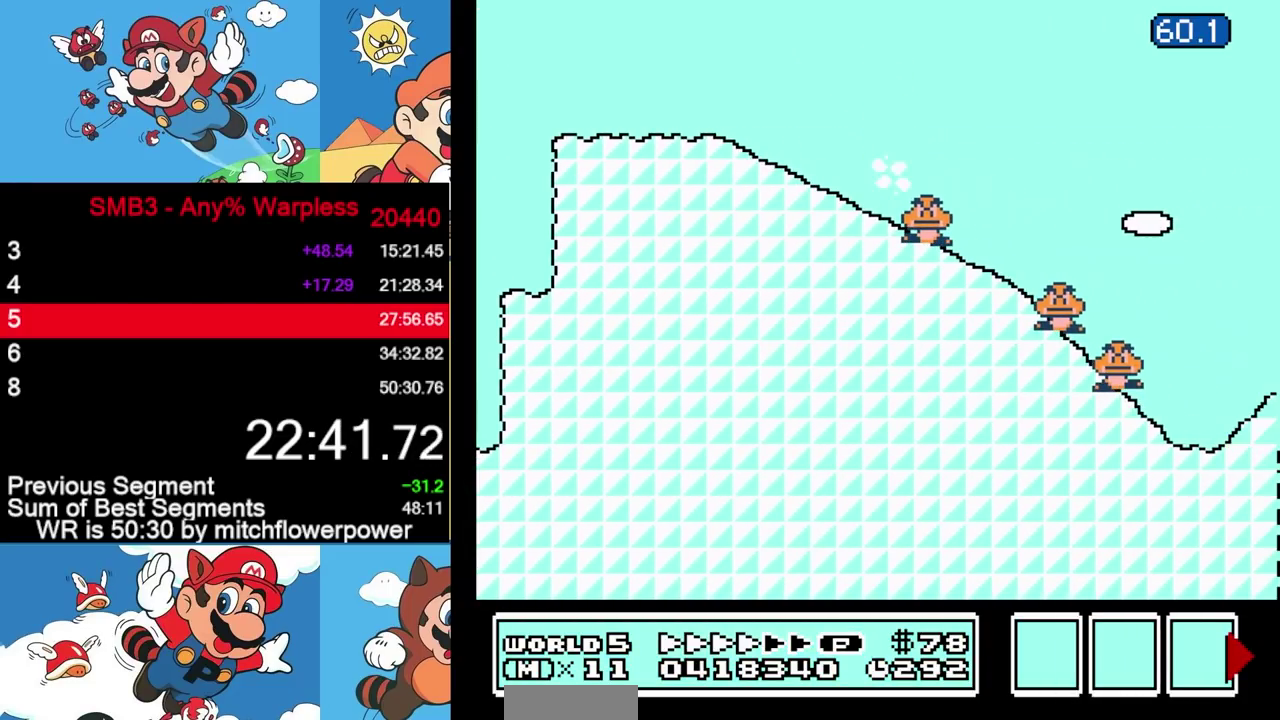
{"buttons": ["B", "DPAD_RIGHT"], "events": []}
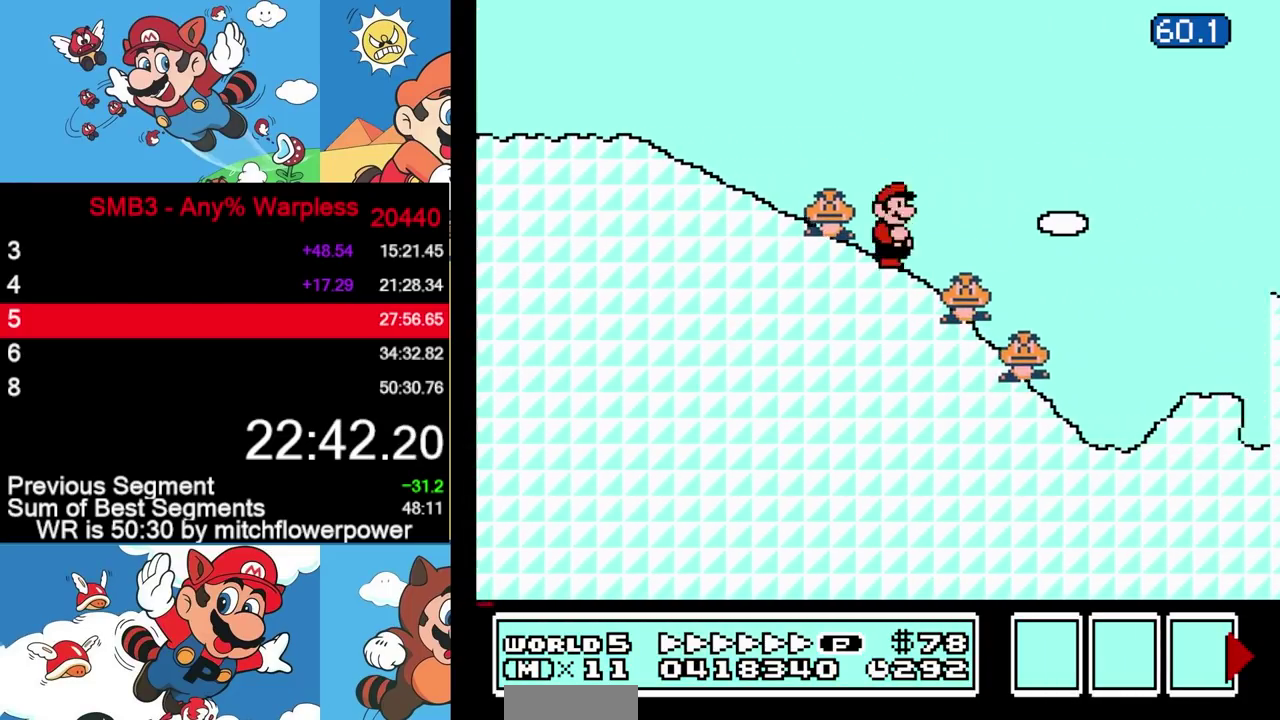
{"buttons": ["B", "DPAD_RIGHT"], "events": []}
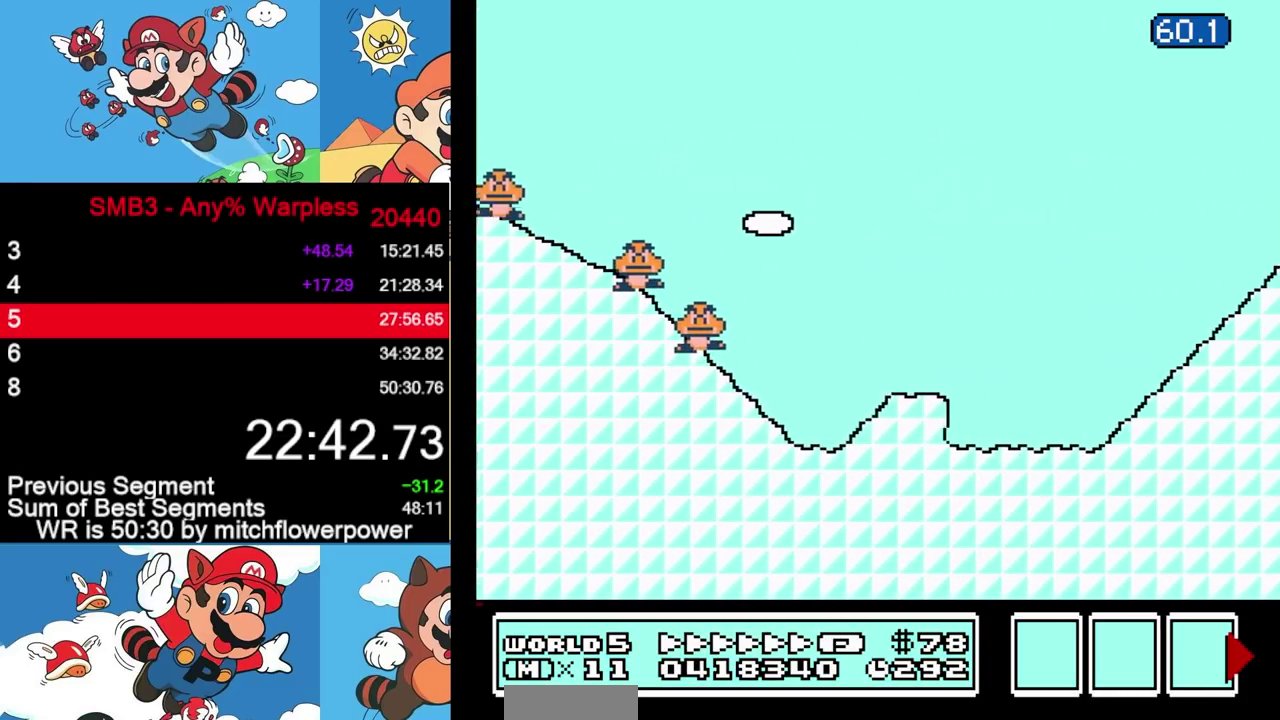
{"buttons": ["B", "DPAD_RIGHT"], "events": [[50, "A", "down"], [500, "A", "up"]]}
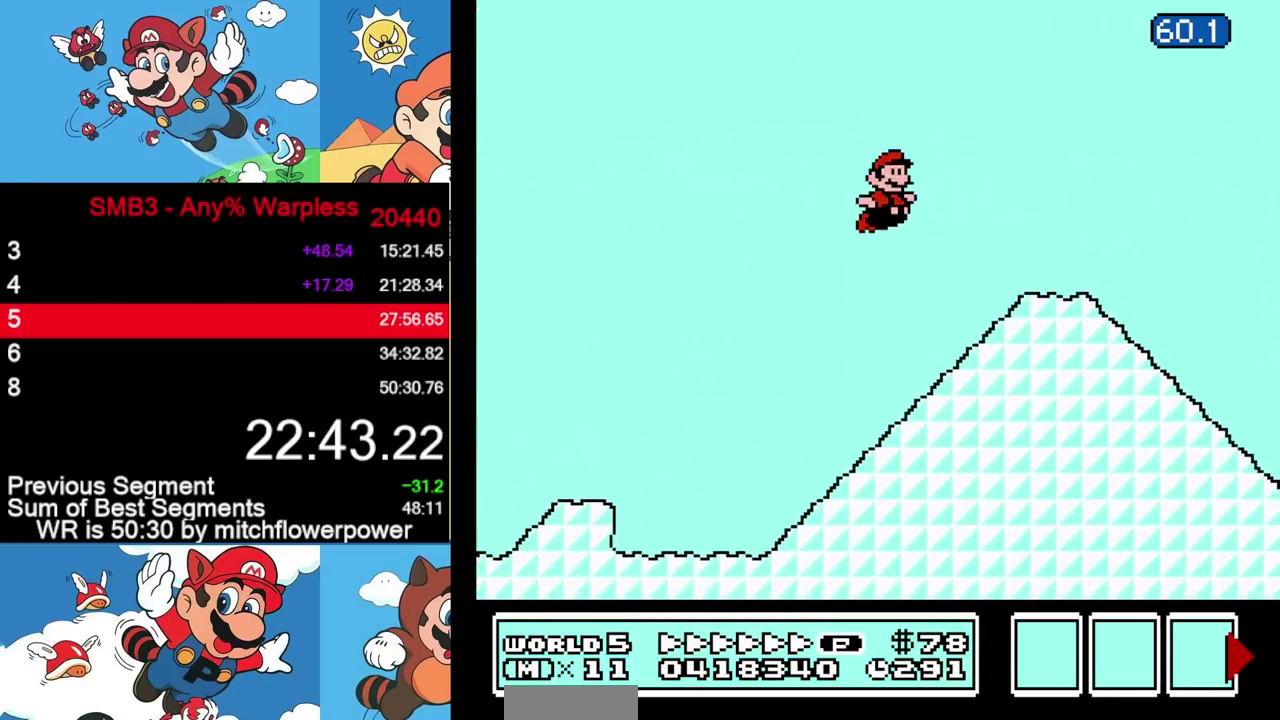
{"buttons": ["A", "B", "DPAD_RIGHT"], "events": [[317, "A", "down"]]}
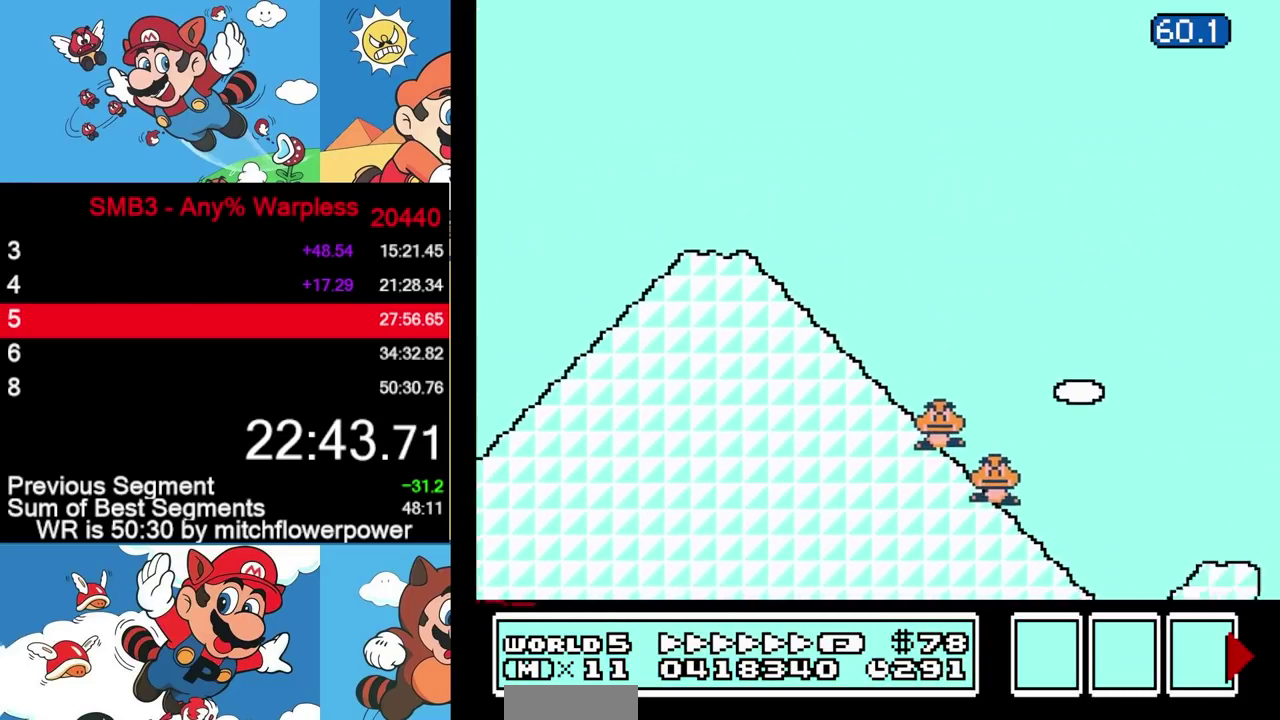
{"buttons": ["A", "B", "DPAD_RIGHT"], "events": []}
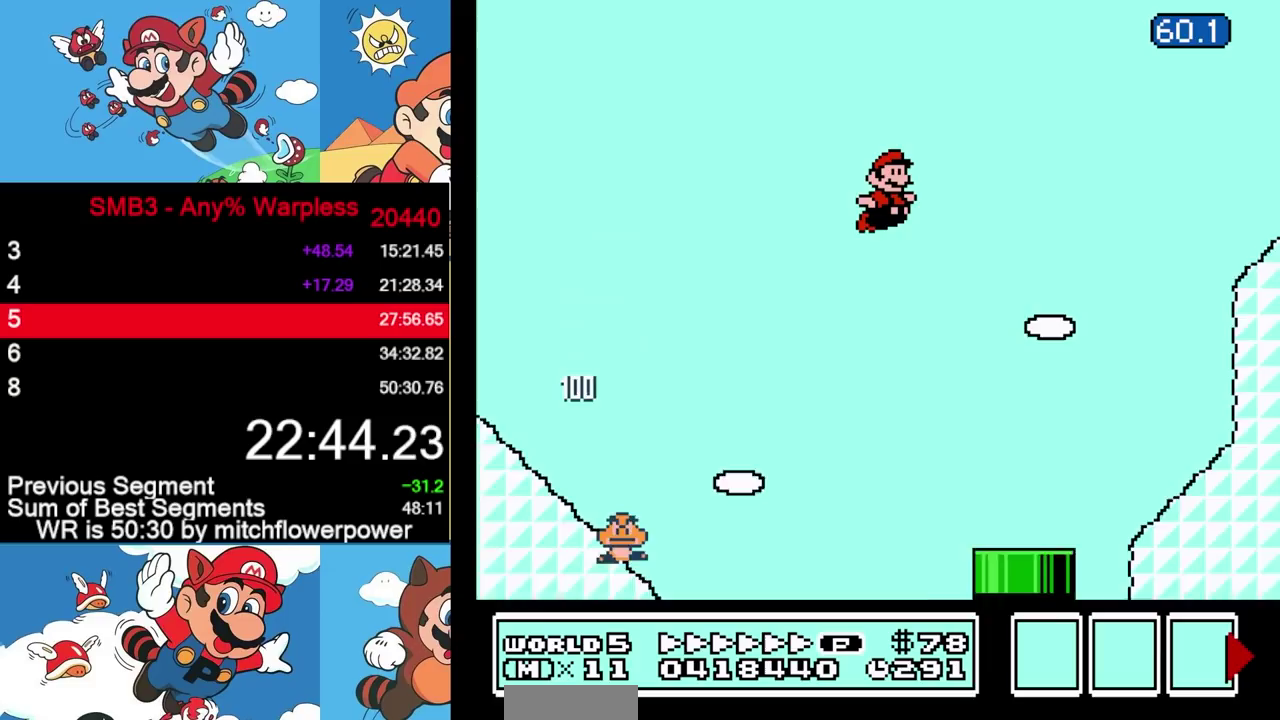
{"buttons": ["B", "DPAD_RIGHT"], "events": [[333, "A", "up"]]}
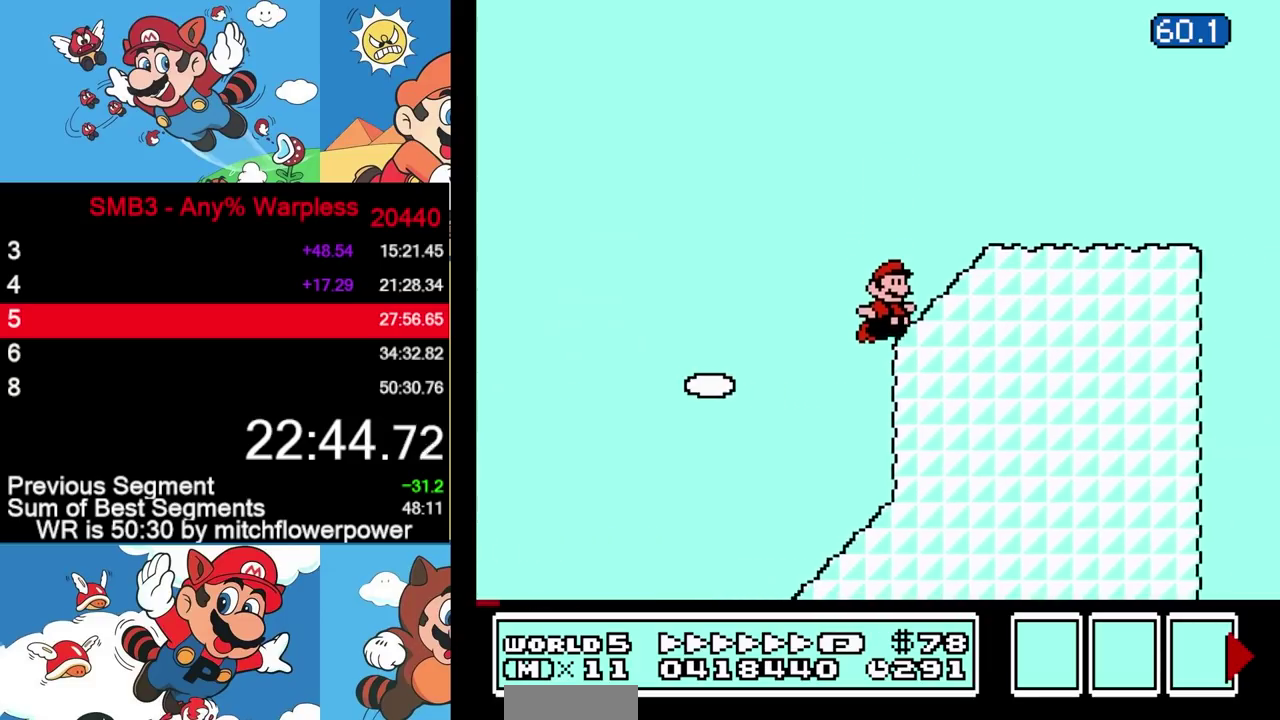
{"buttons": ["A", "B", "DPAD_RIGHT"], "events": [[450, "A", "down"]]}
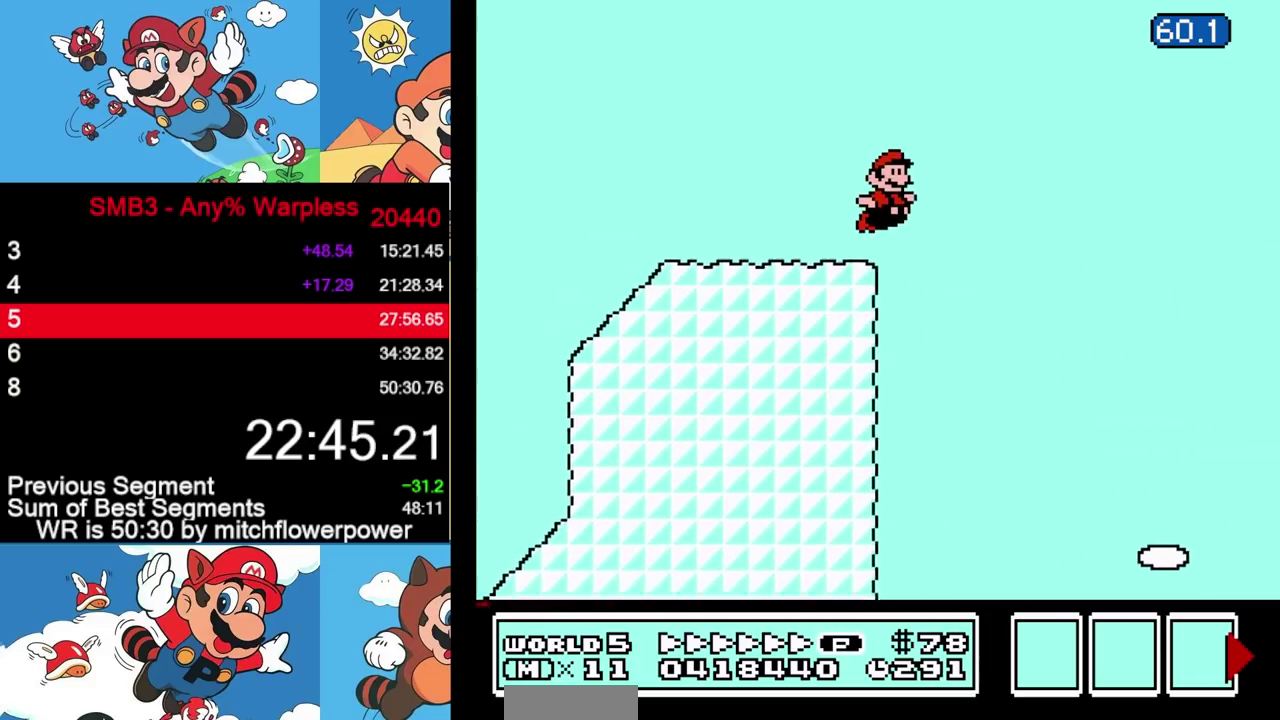
{"buttons": ["A", "B", "DPAD_RIGHT"], "events": []}
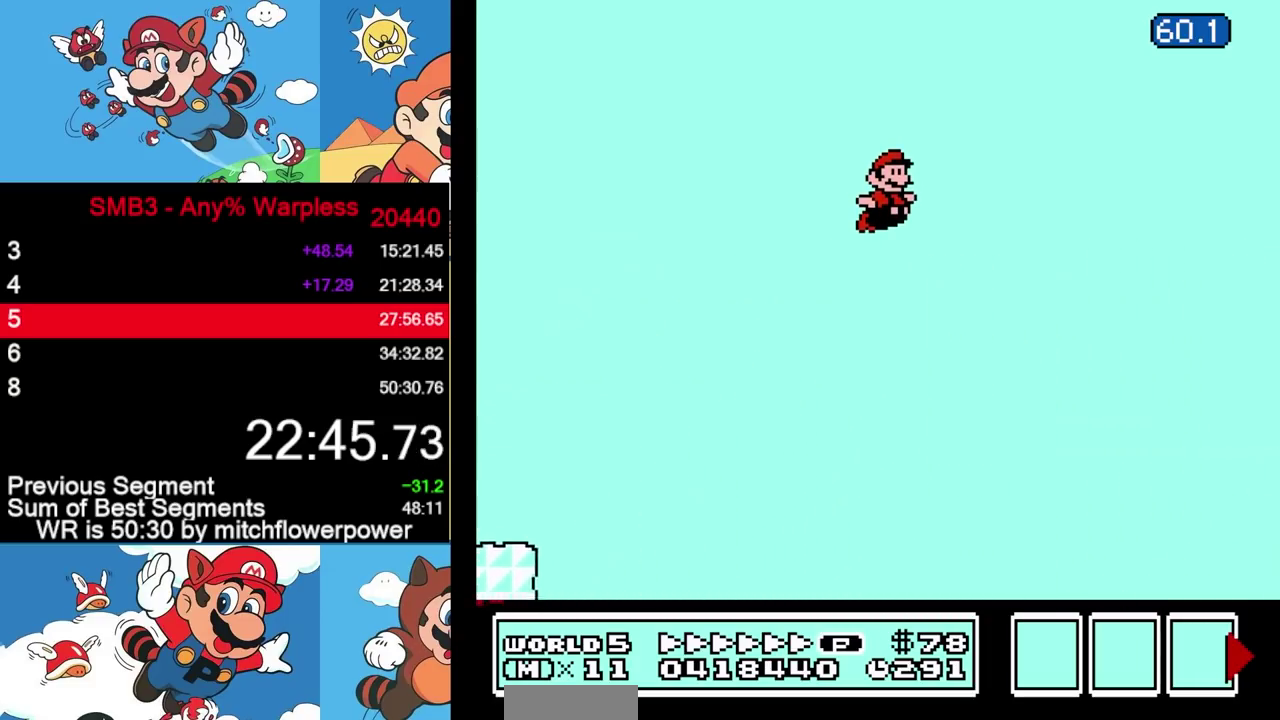
{"buttons": ["A", "B", "DPAD_RIGHT"], "events": []}
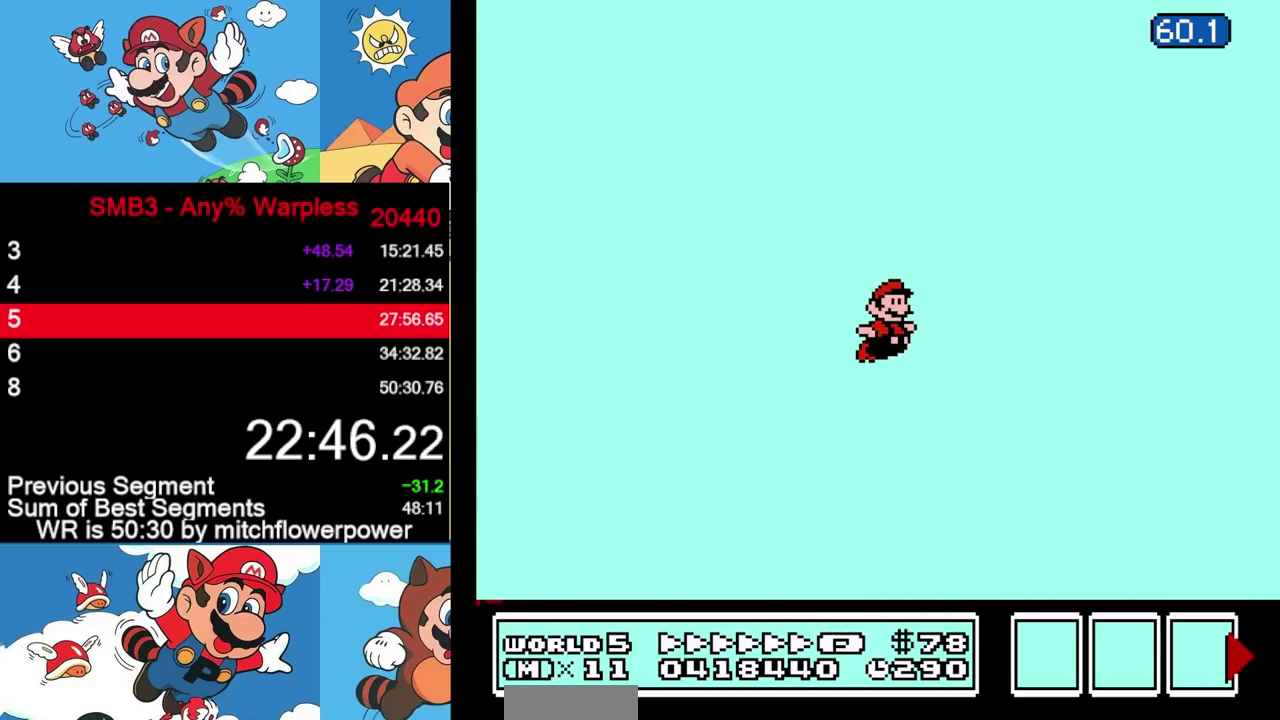
{"buttons": ["B", "DPAD_RIGHT"], "events": [[67, "A", "up"]]}
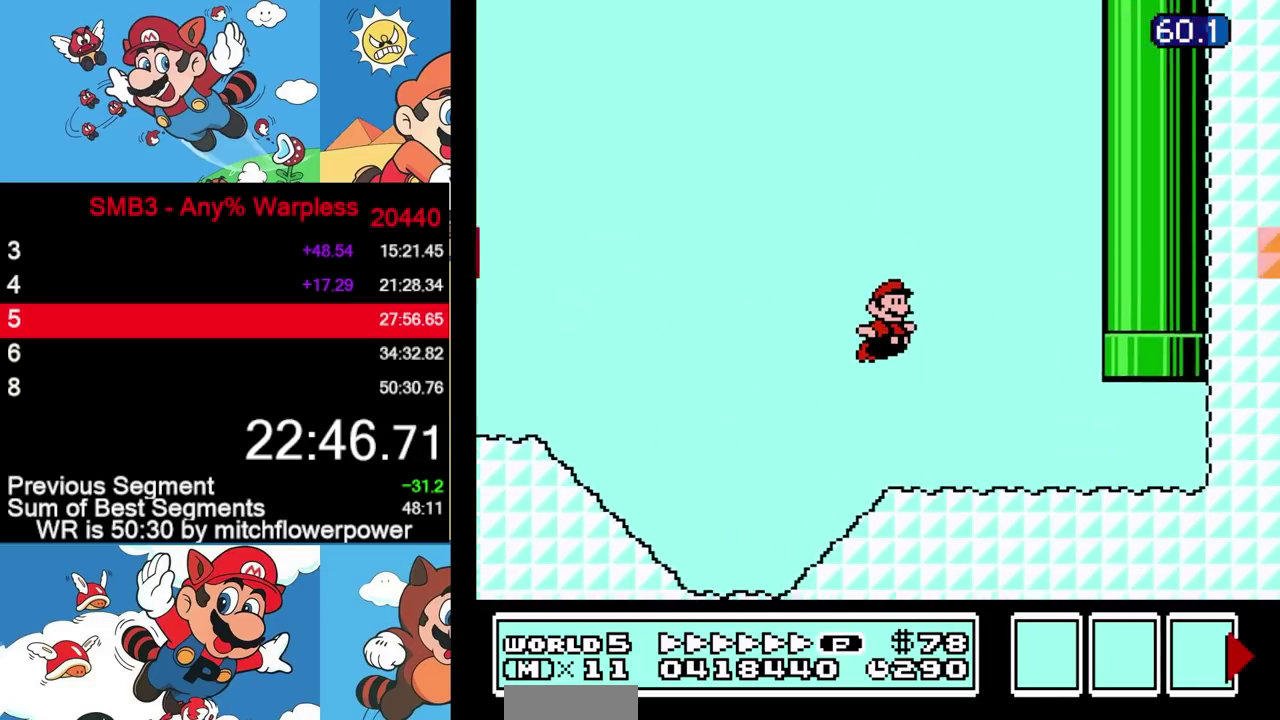
{"buttons": ["A", "B", "DPAD_UP"], "events": [[300, "DPAD_UP", "down"], [317, "DPAD_RIGHT", "up"], [333, "A", "down"]]}
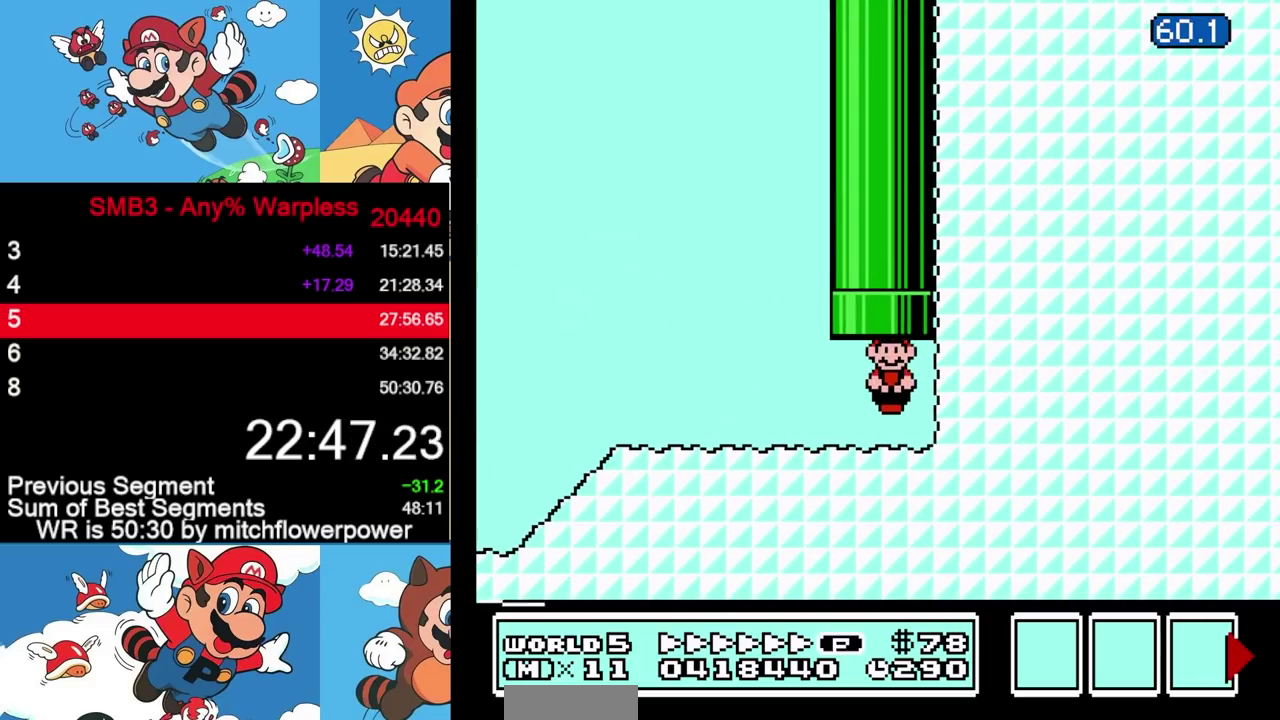
{"buttons": [], "events": [[117, "DPAD_UP", "up"], [167, "A", "up"], [233, "B", "up"]]}
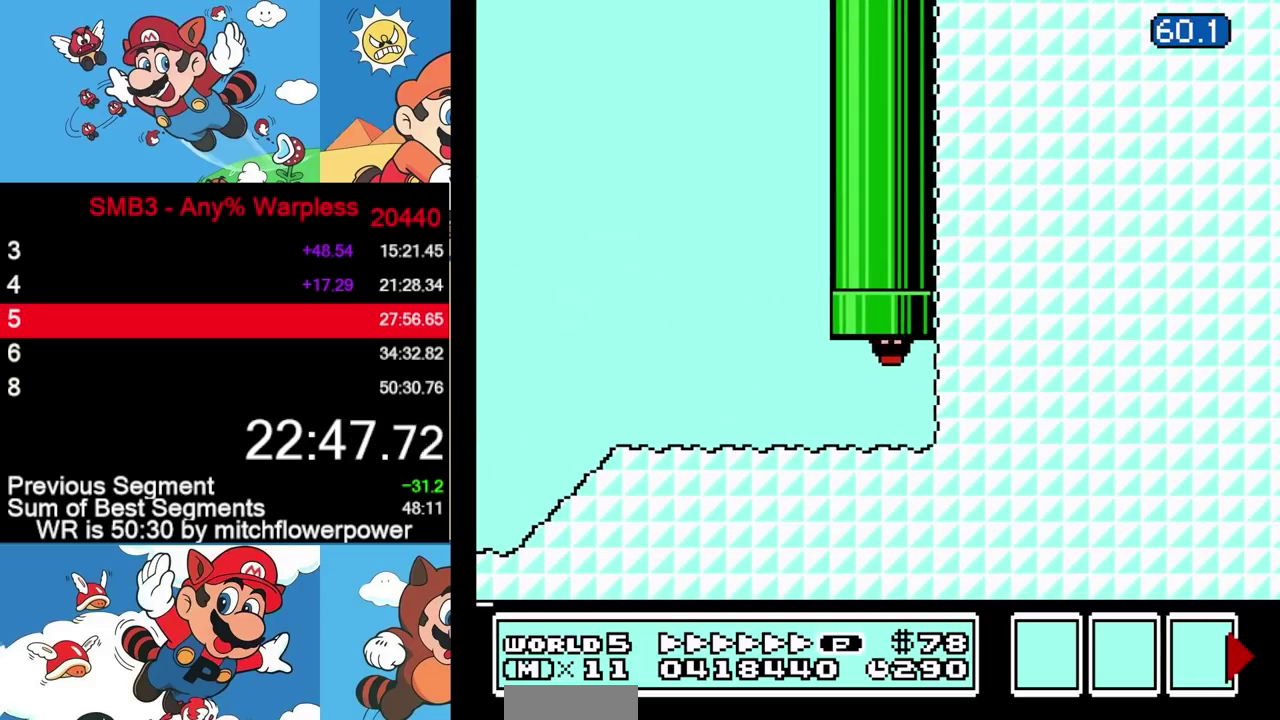
{"buttons": [], "events": []}
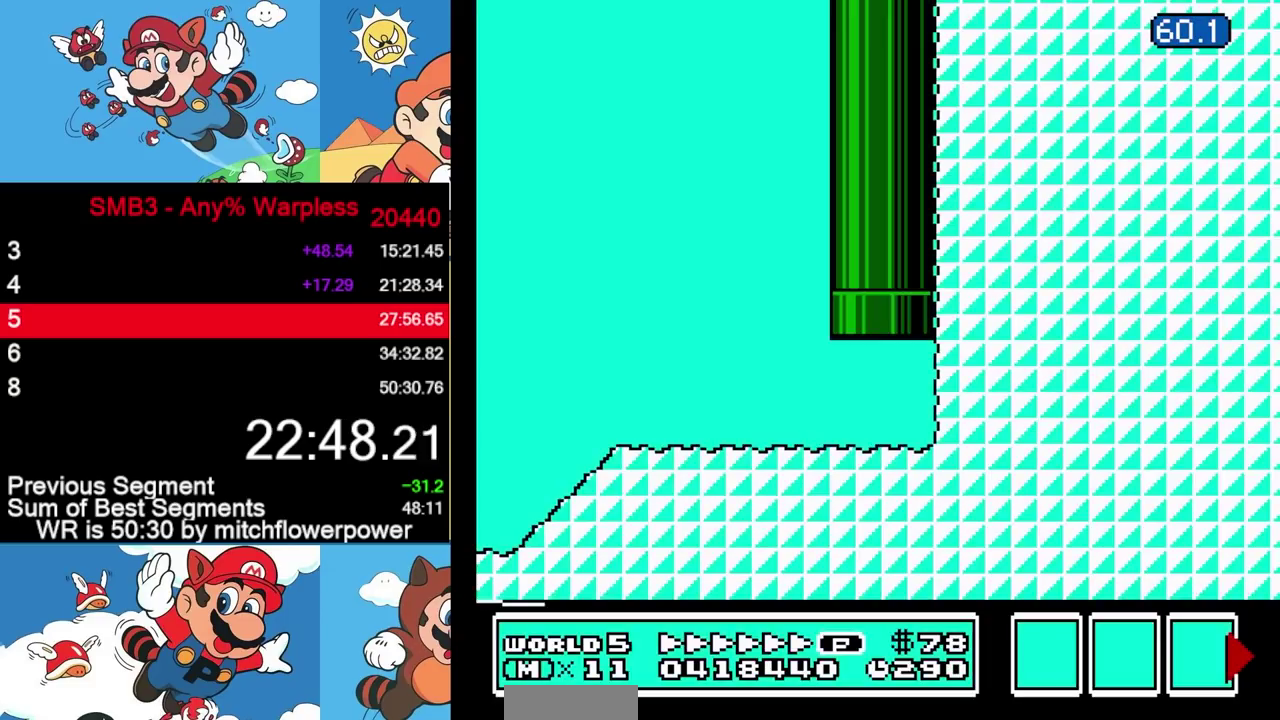
{"buttons": []}
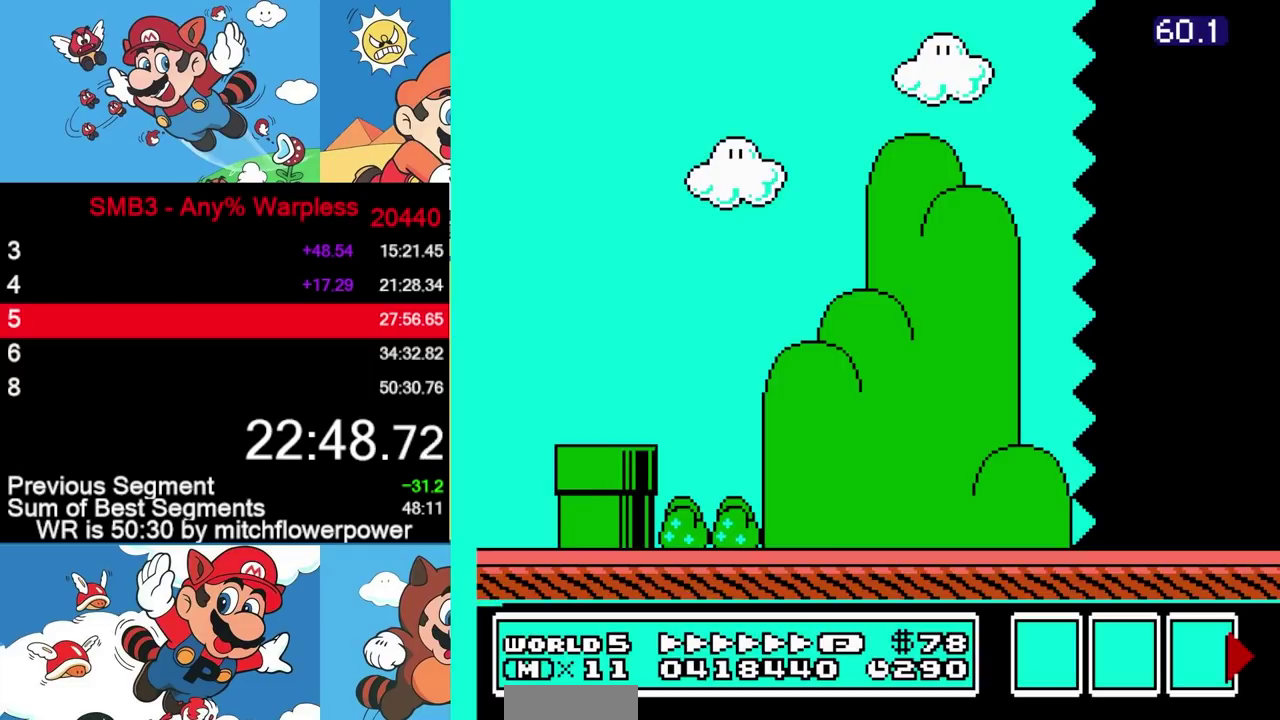
{"buttons": ["B", "DPAD_RIGHT"], "events": [[233, "B", "down"], [500, "DPAD_RIGHT", "down"]]}
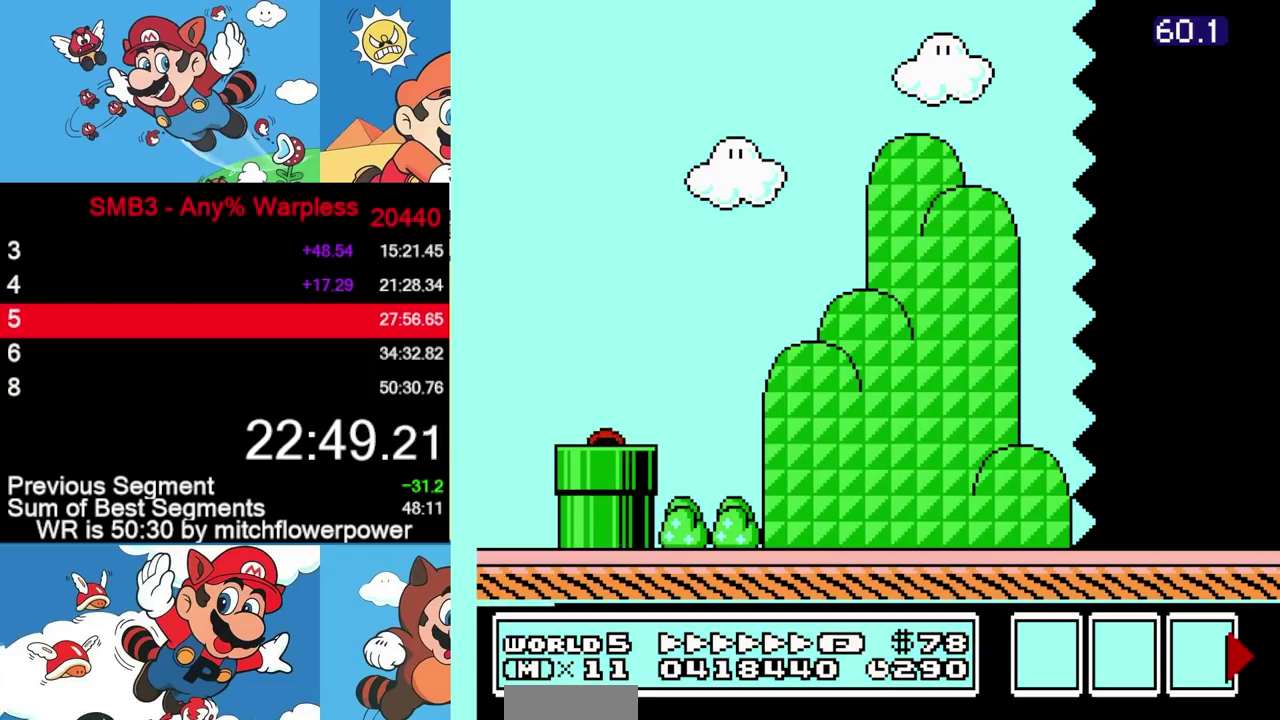
{"buttons": ["B", "DPAD_RIGHT"], "events": []}
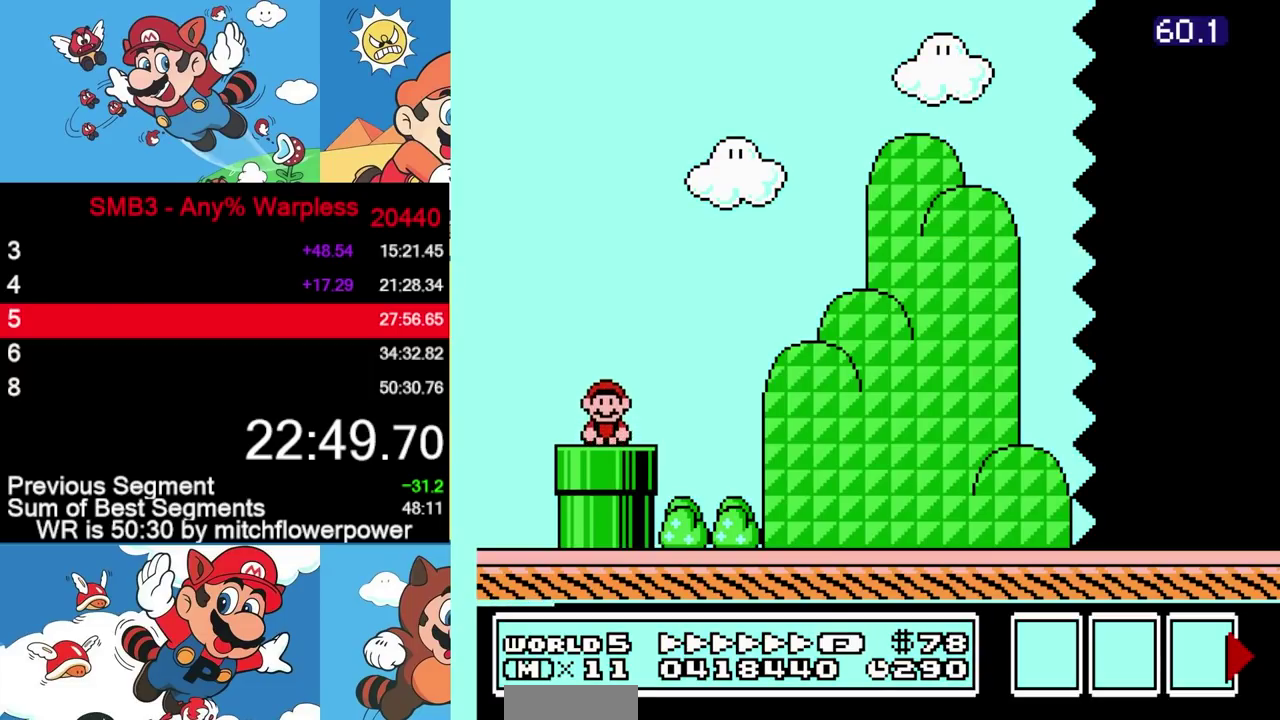
{"buttons": ["A", "B", "DPAD_RIGHT"], "events": [[283, "A", "down"]]}
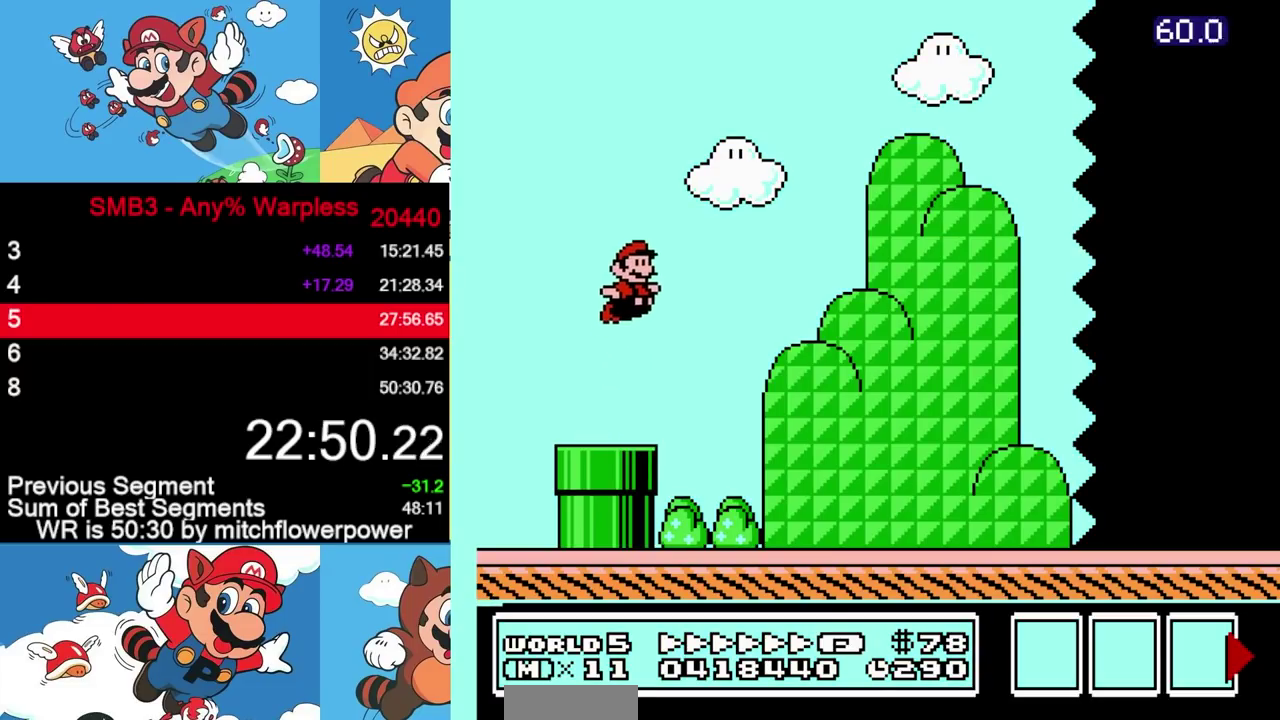
{"buttons": ["B", "DPAD_RIGHT"], "events": [[67, "A", "up"]]}
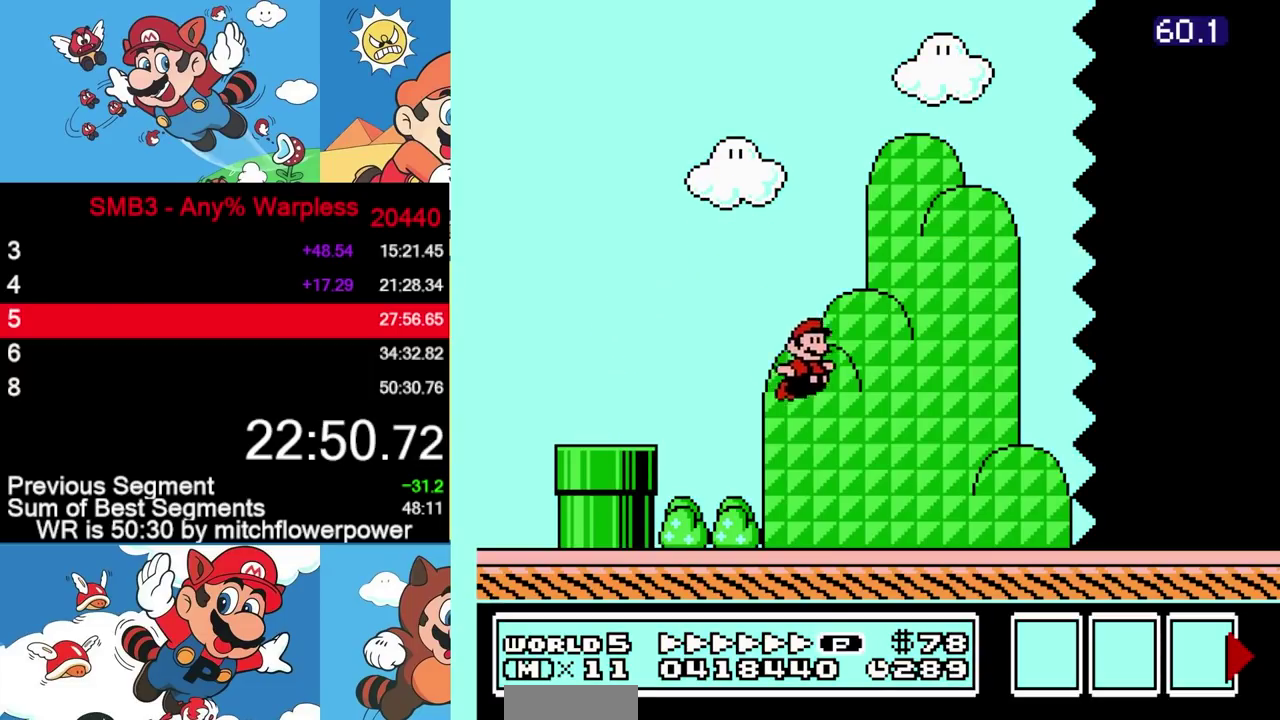
{"buttons": ["B", "DPAD_RIGHT"], "events": []}
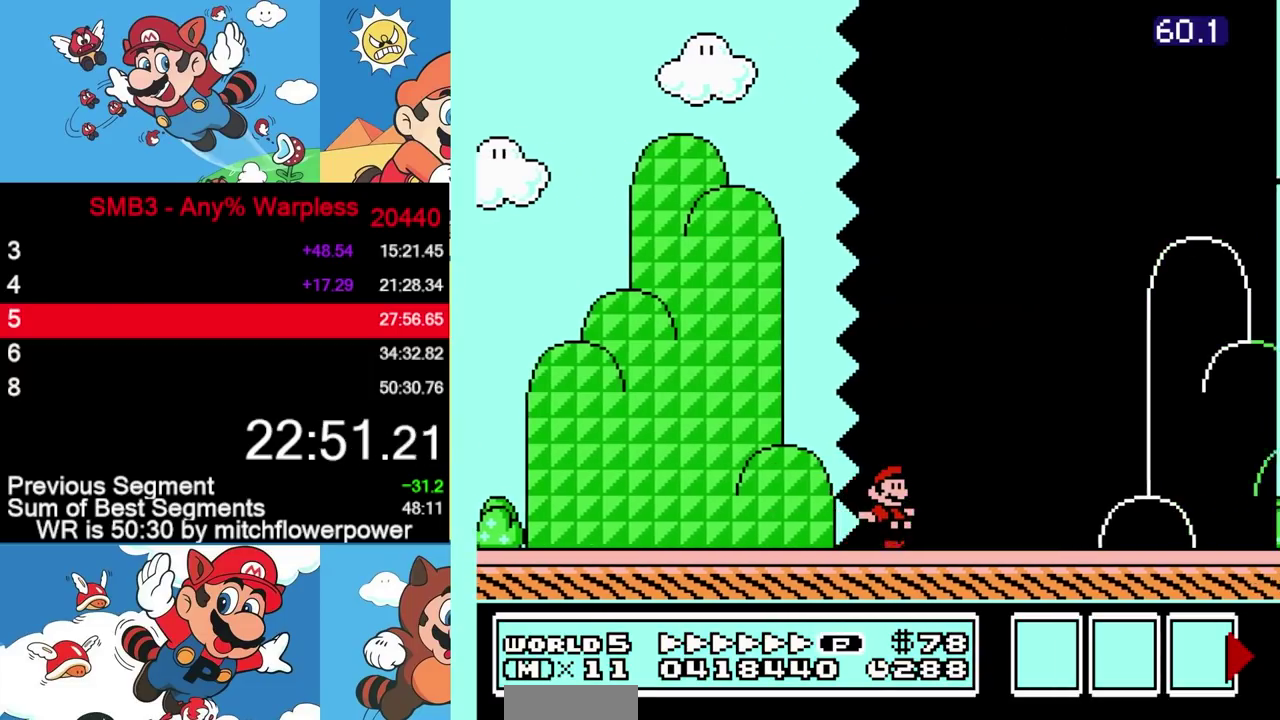
{"buttons": ["B", "DPAD_RIGHT"], "events": []}
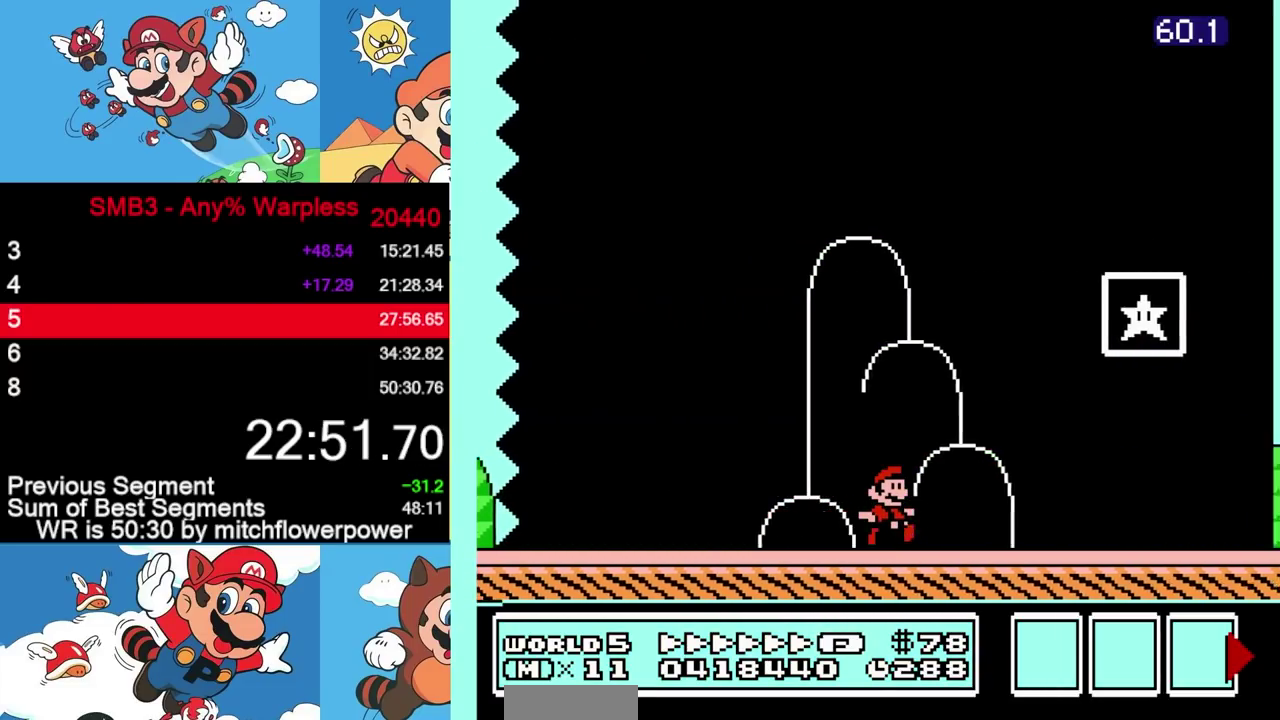
{"buttons": ["DPAD_RIGHT"], "events": [[17, "A", "down"], [267, "A", "up"], [483, "B", "up"]]}
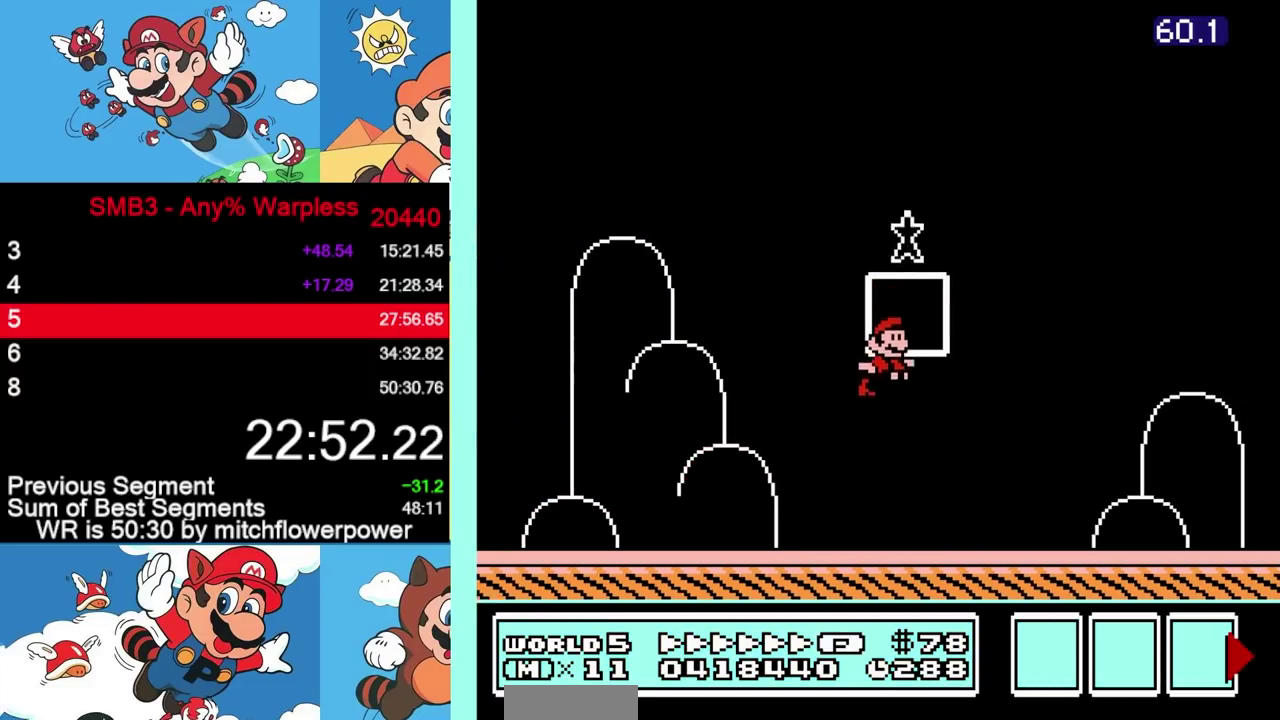
{"buttons": [], "events": [[17, "DPAD_RIGHT", "up"]]}